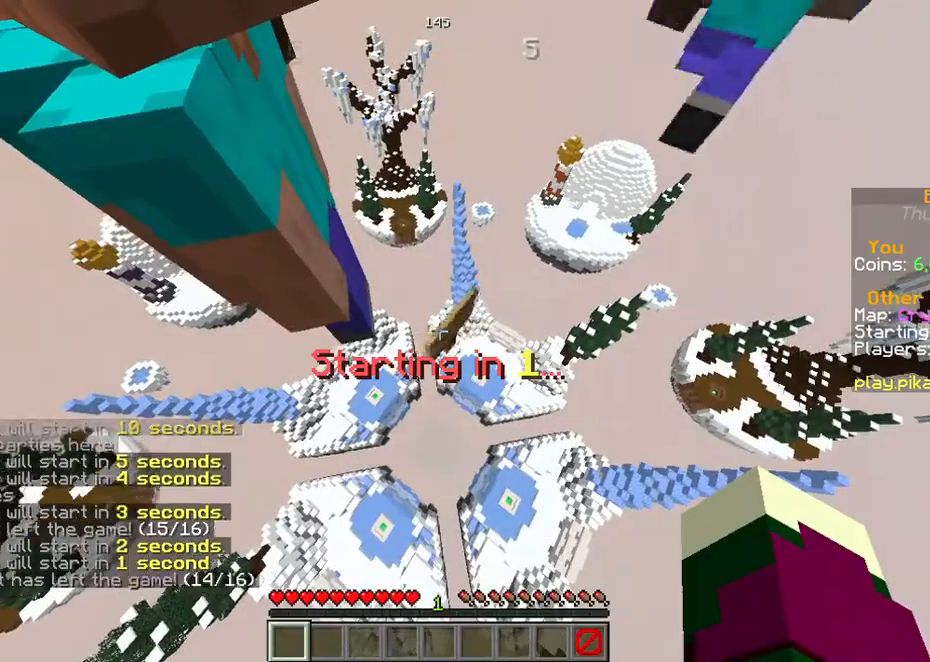
Gameplay with keyboard and mouse; each line is a JSON object with the keys held at the frame after it. "events" lists presses ("down") and releases ("up") of "a", "d", "s", "space" and "w" between this image and that frame as [ms after this image, input, new state], when the widget could be followed in between. No other keys are recorded. Mouse buttons are not recorded. Not read: mouse_move.
{"keys": ["s"], "events": [[301, "s", "down"]]}
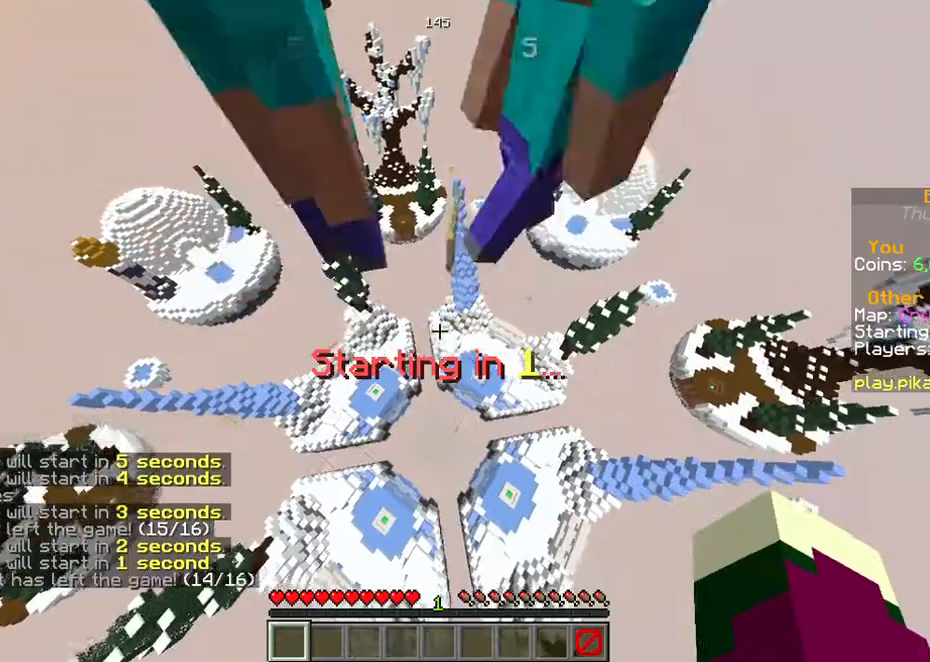
{"keys": ["s"], "events": []}
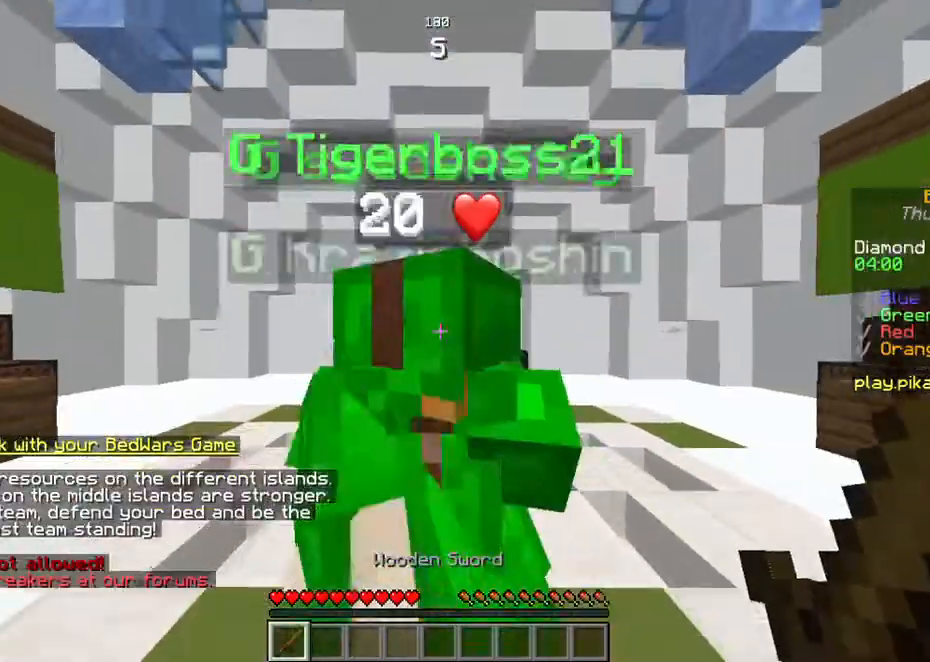
{"keys": ["s"], "events": []}
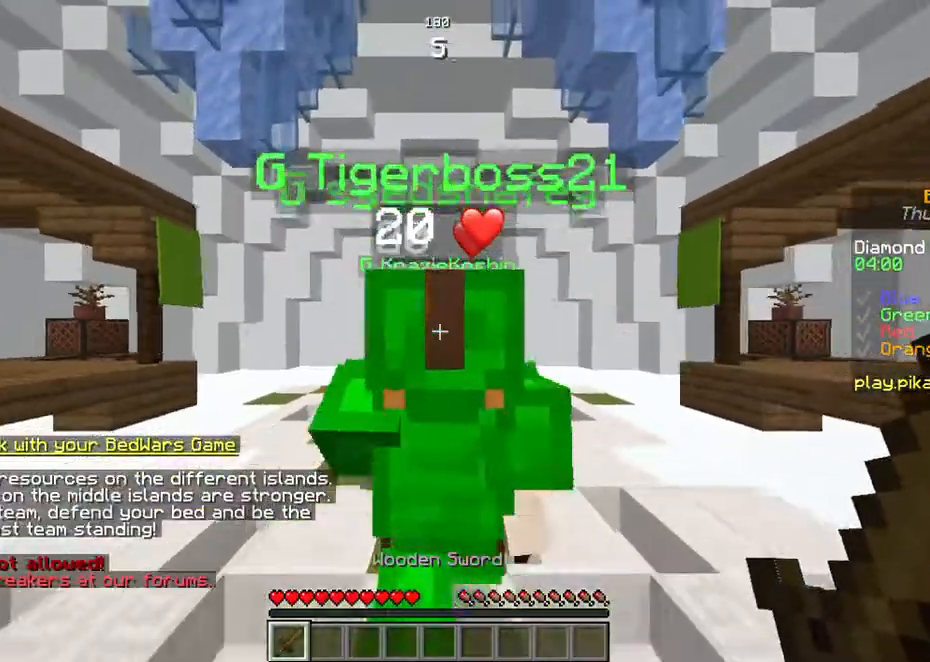
{"keys": ["s"], "events": []}
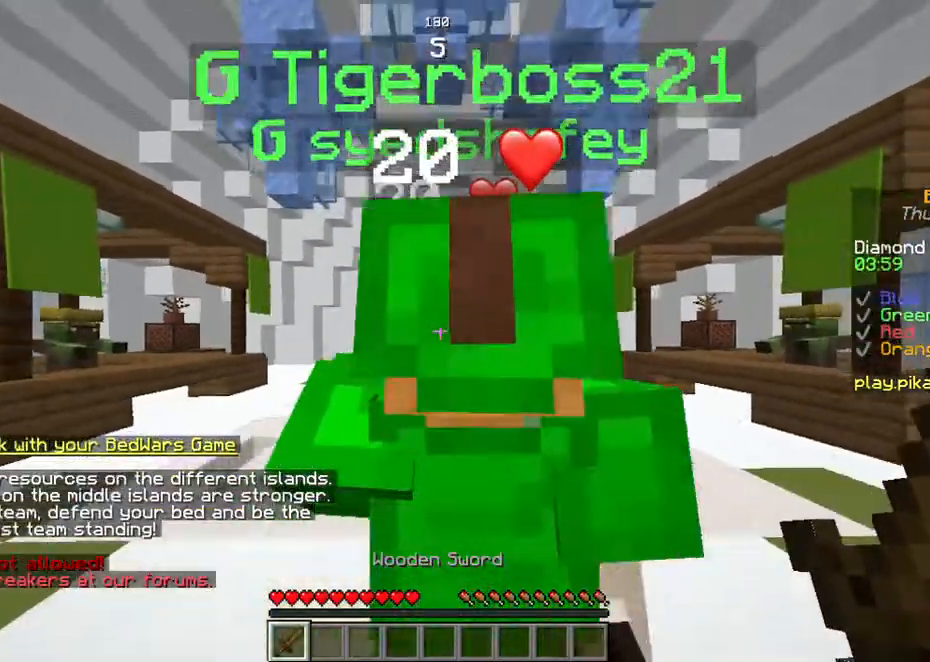
{"keys": ["s"], "events": []}
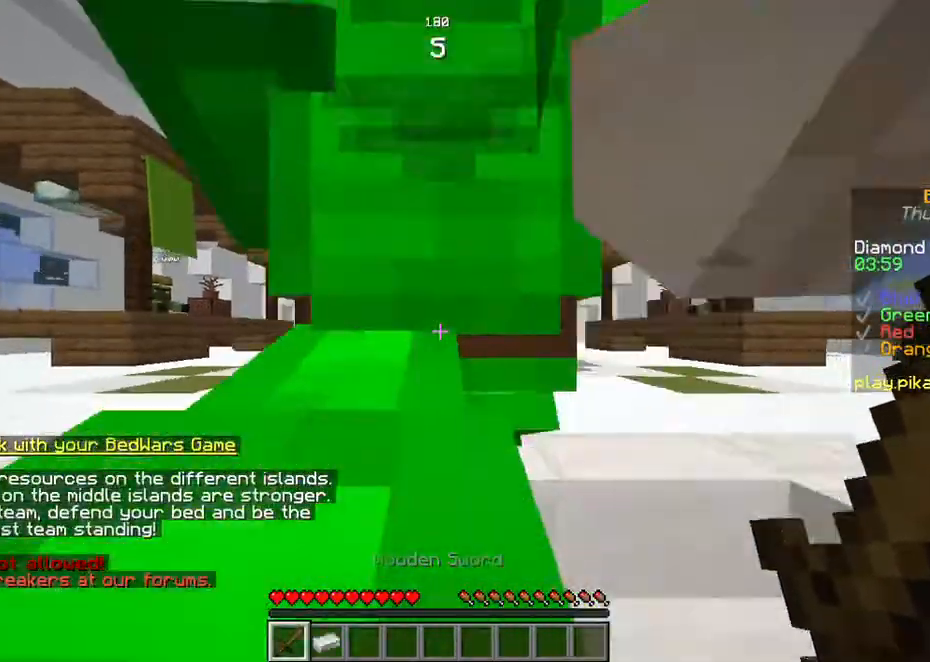
{"keys": [], "events": [[336, "s", "up"]]}